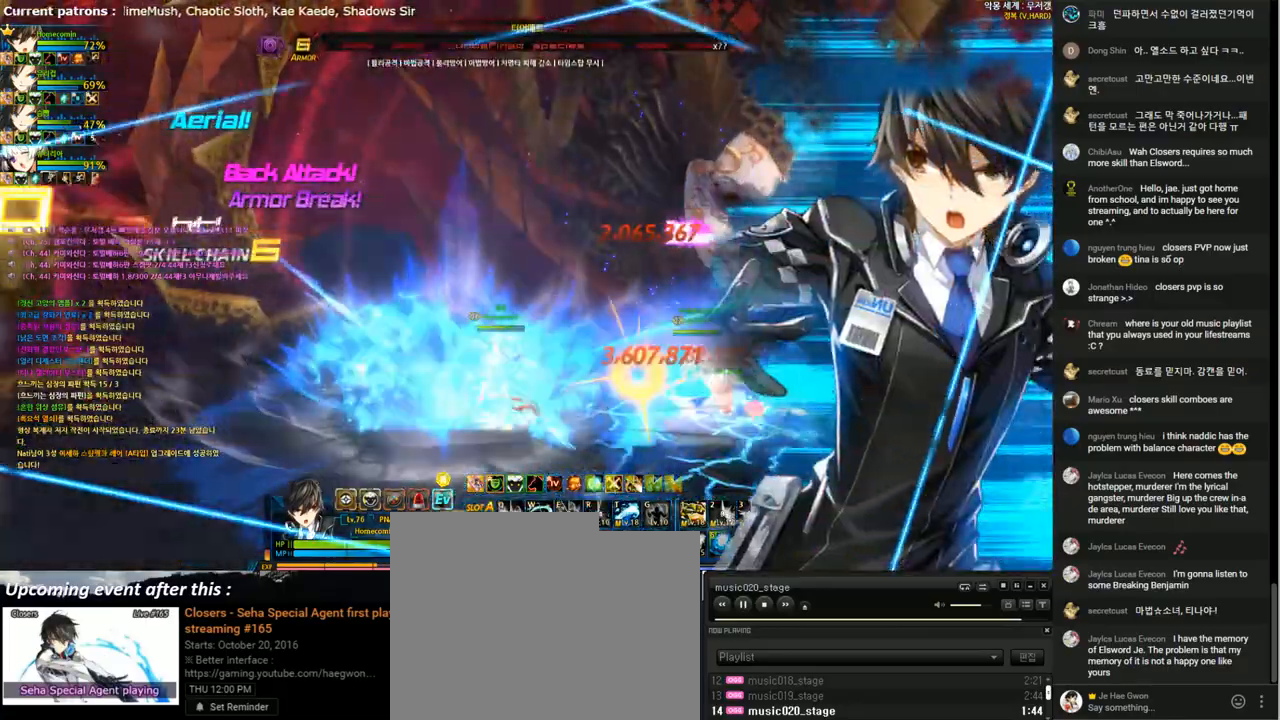
Gameplay with keyboard; each line is a JSON object with the keys held at the frame after it. "events" lists presses ("down") and releases ("up") of "1", "2", "3", "4", "5", "6", "a", "c", "d", "down", "e", "f", "g", "left", "q", "r", "right", "s", "shift", "space", "t", "up", "v", "w", "x" and "z" between this image and that frame as [ms after this image, input, new state], when the widget could be followed in between. No other keys are recorded. Mouse input is not recorded.
{"keys": [], "events": [[33, "right", "down"], [133, "r", "down"], [200, "r", "up"], [267, "r", "down"], [367, "r", "up"], [433, "right", "up"]]}
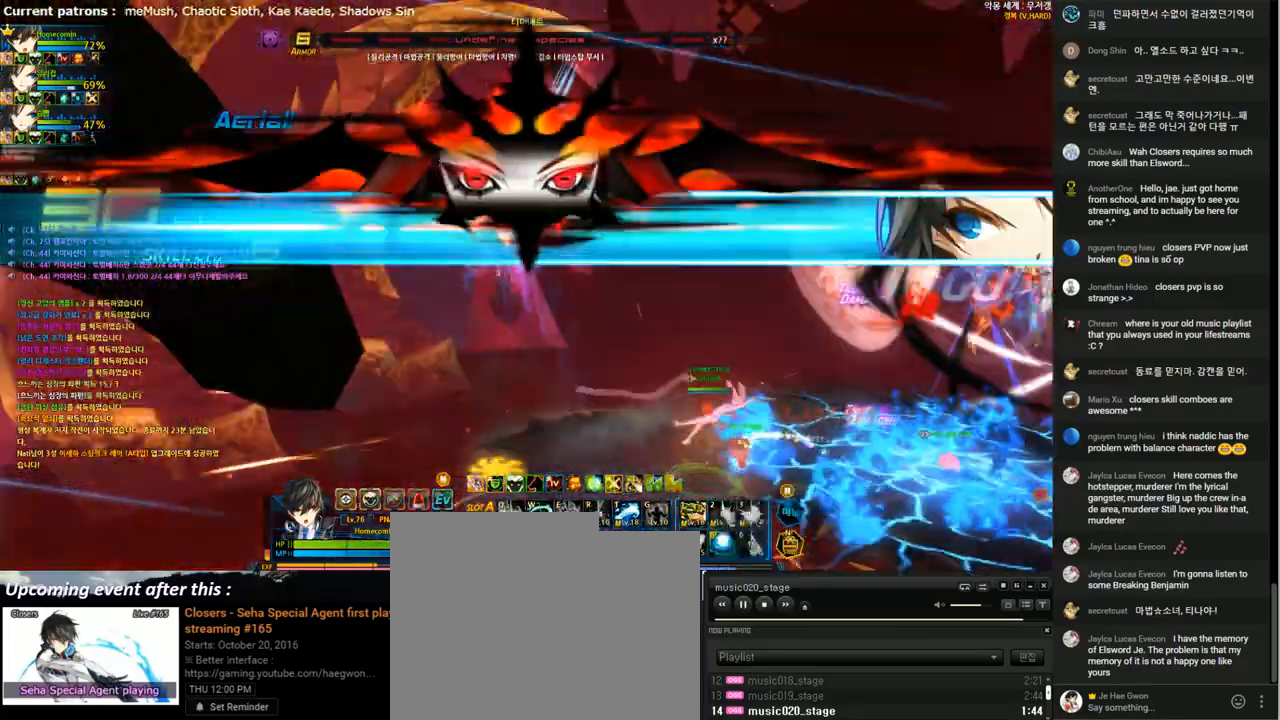
{"keys": ["down", "right"], "events": [[33, "right", "down"], [100, "right", "up"], [167, "right", "down"], [267, "right", "up"], [333, "right", "down"], [433, "down", "down"]]}
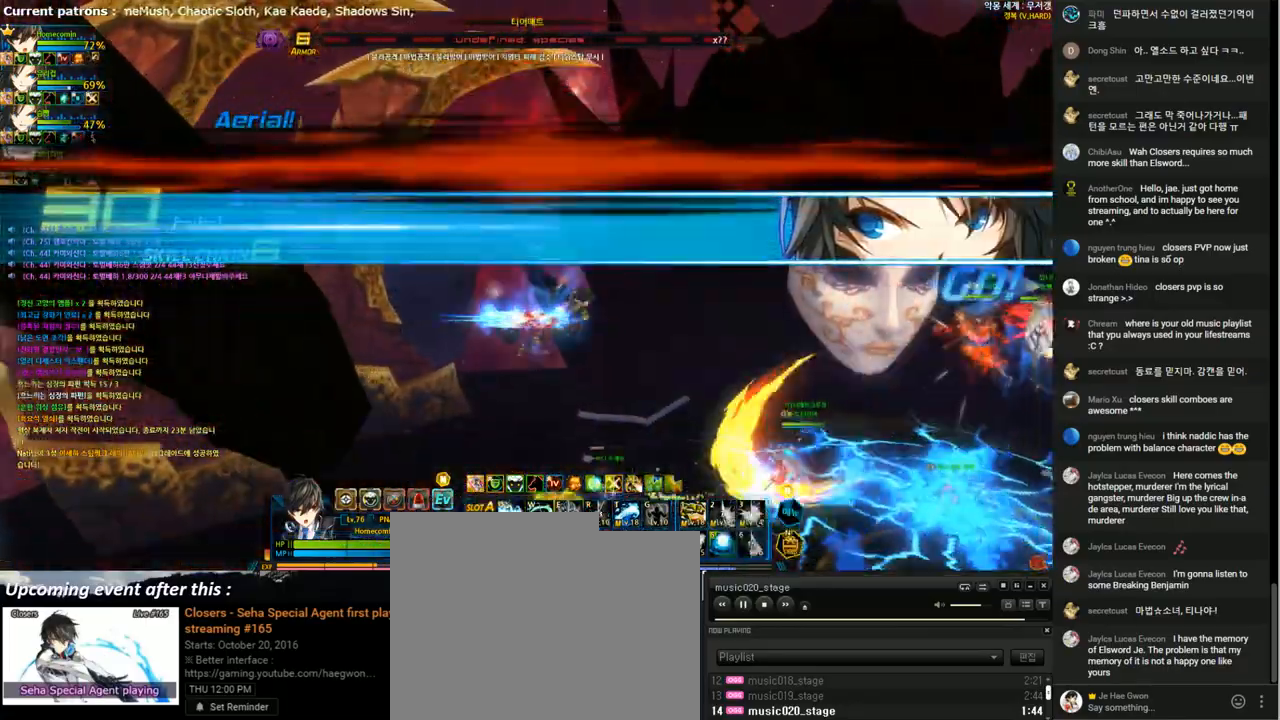
{"keys": ["down"], "events": [[433, "right", "up"]]}
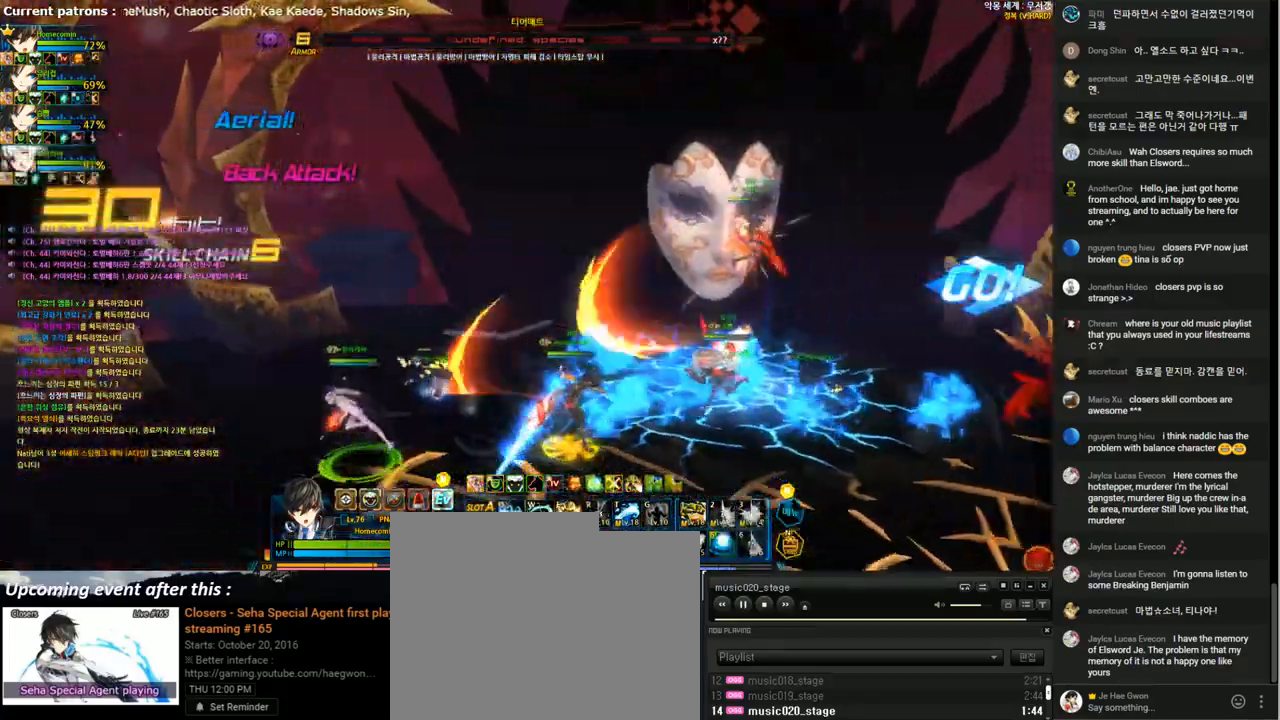
{"keys": ["right", "up"], "events": [[267, "down", "up"], [267, "right", "down"], [367, "right", "up"], [433, "right", "down"], [500, "up", "down"]]}
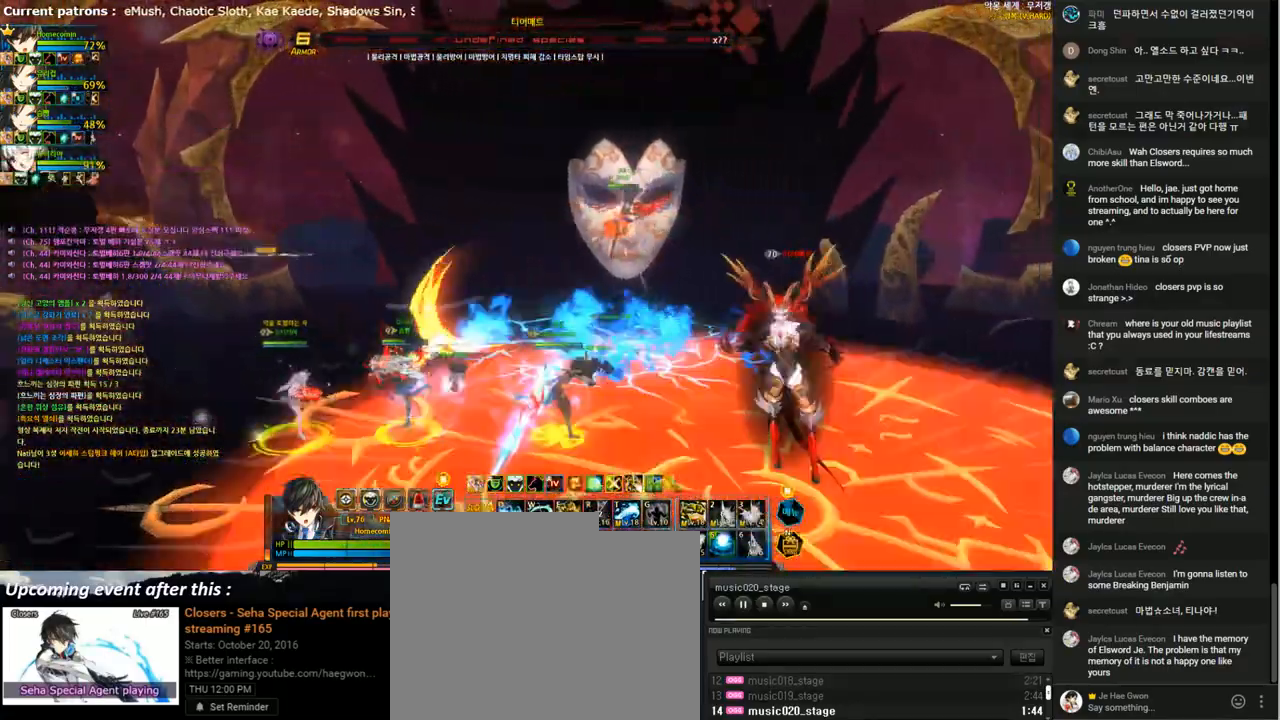
{"keys": ["down", "left"], "events": [[167, "left", "down"], [200, "right", "up"], [200, "up", "up"], [300, "left", "up"], [333, "left", "down"], [400, "down", "down"]]}
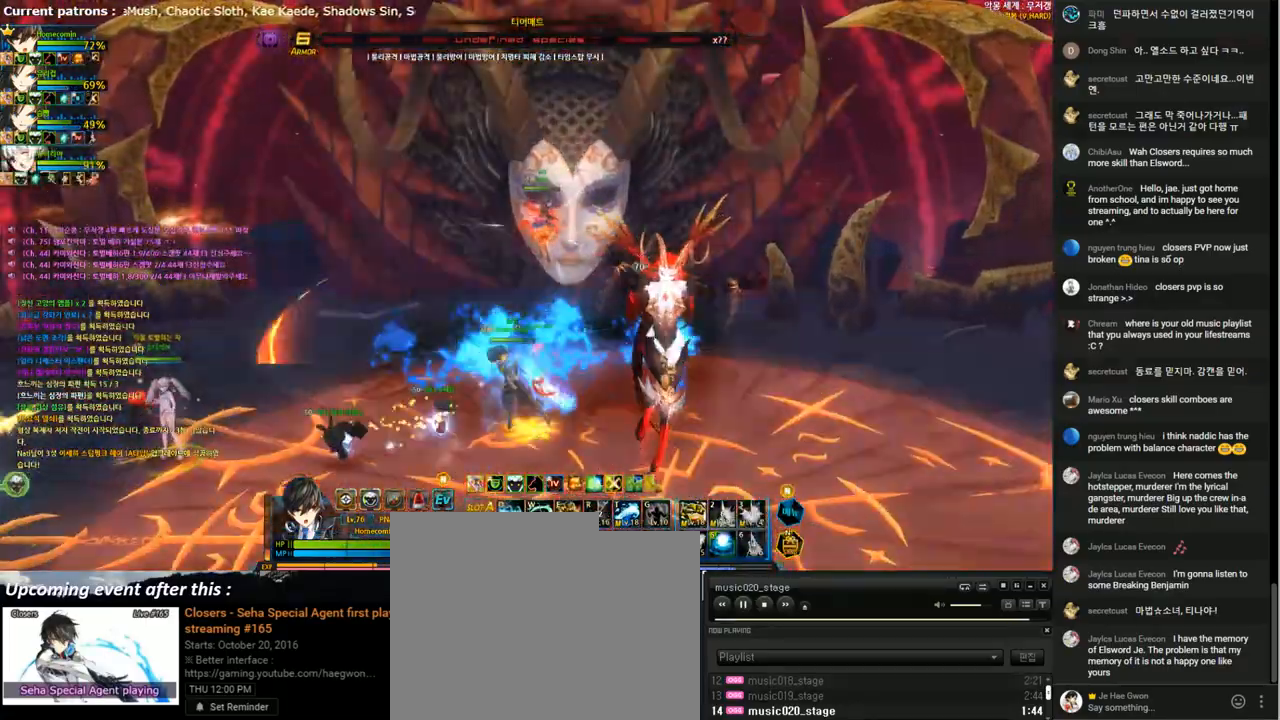
{"keys": [], "events": [[100, "right", "down"], [167, "left", "up"], [233, "down", "up"], [233, "right", "up"]]}
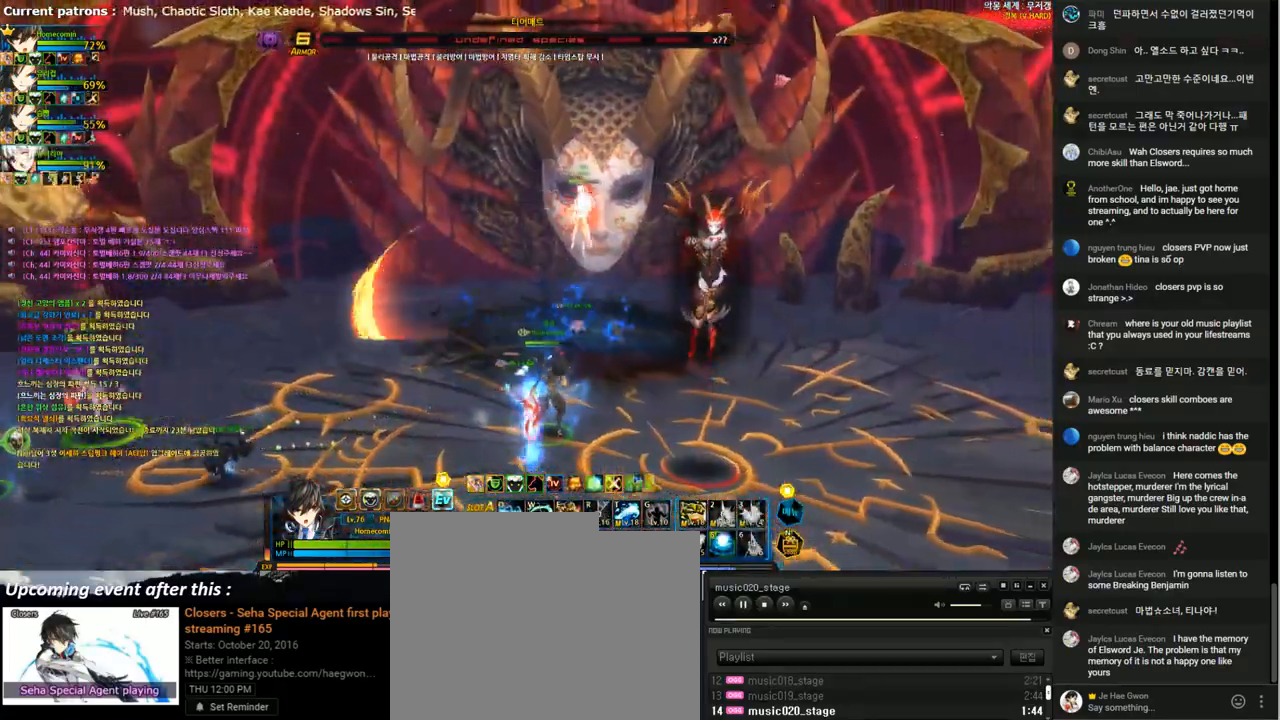
{"keys": ["down", "right", "space"], "events": [[67, "right", "down"], [133, "right", "up"], [200, "down", "down"], [200, "right", "down"], [400, "space", "down"]]}
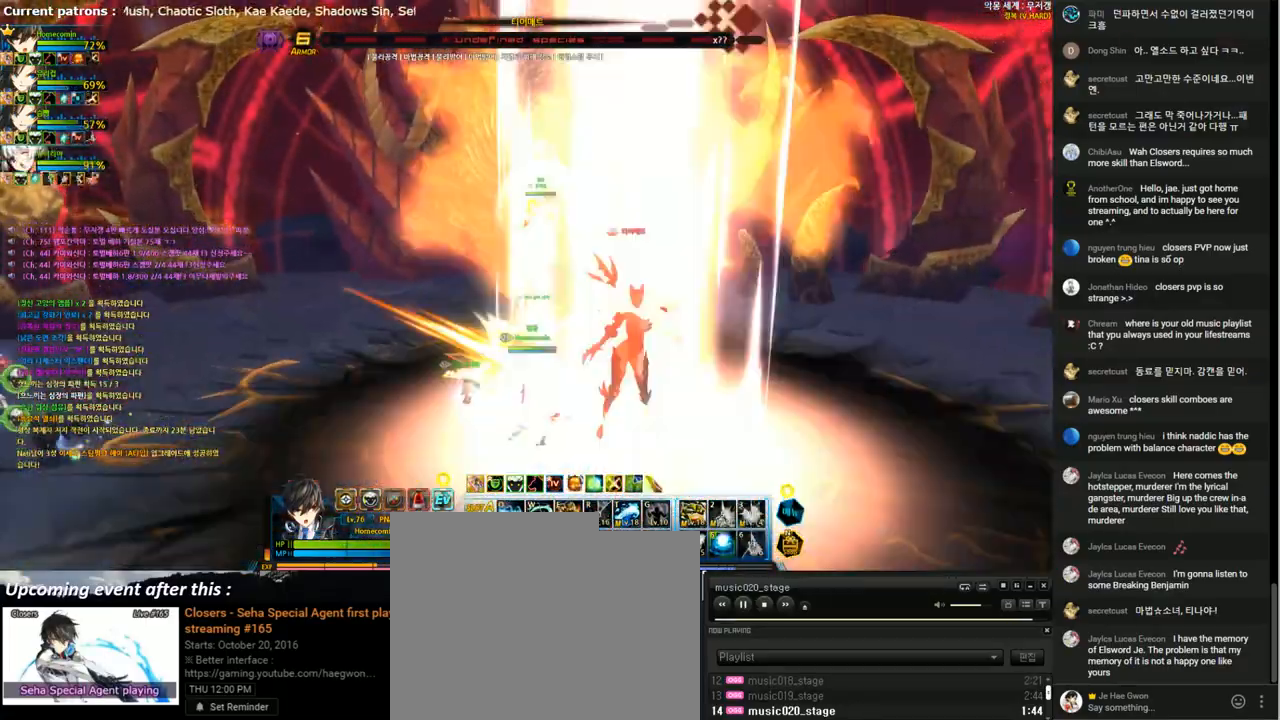
{"keys": ["e"], "events": [[33, "space", "up"], [100, "down", "up"], [133, "right", "up"], [333, "e", "down"]]}
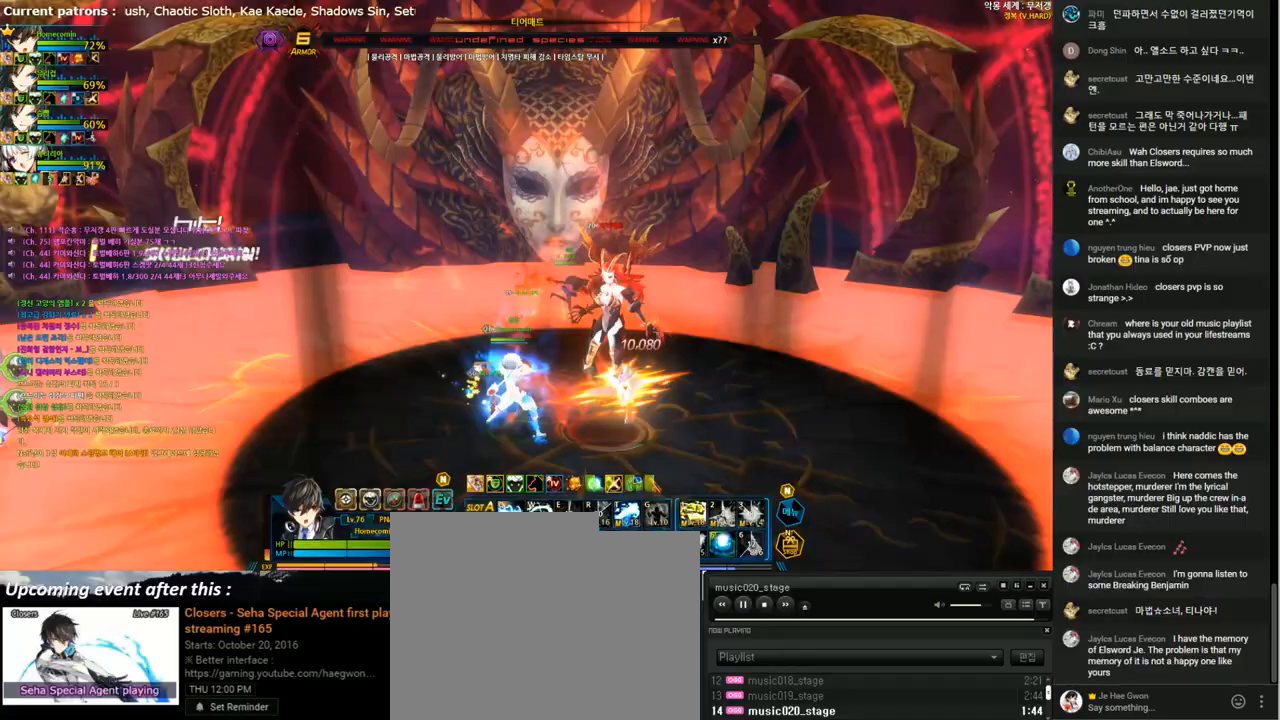
{"keys": [], "events": [[400, "e", "up"], [433, "right", "down"], [500, "right", "up"]]}
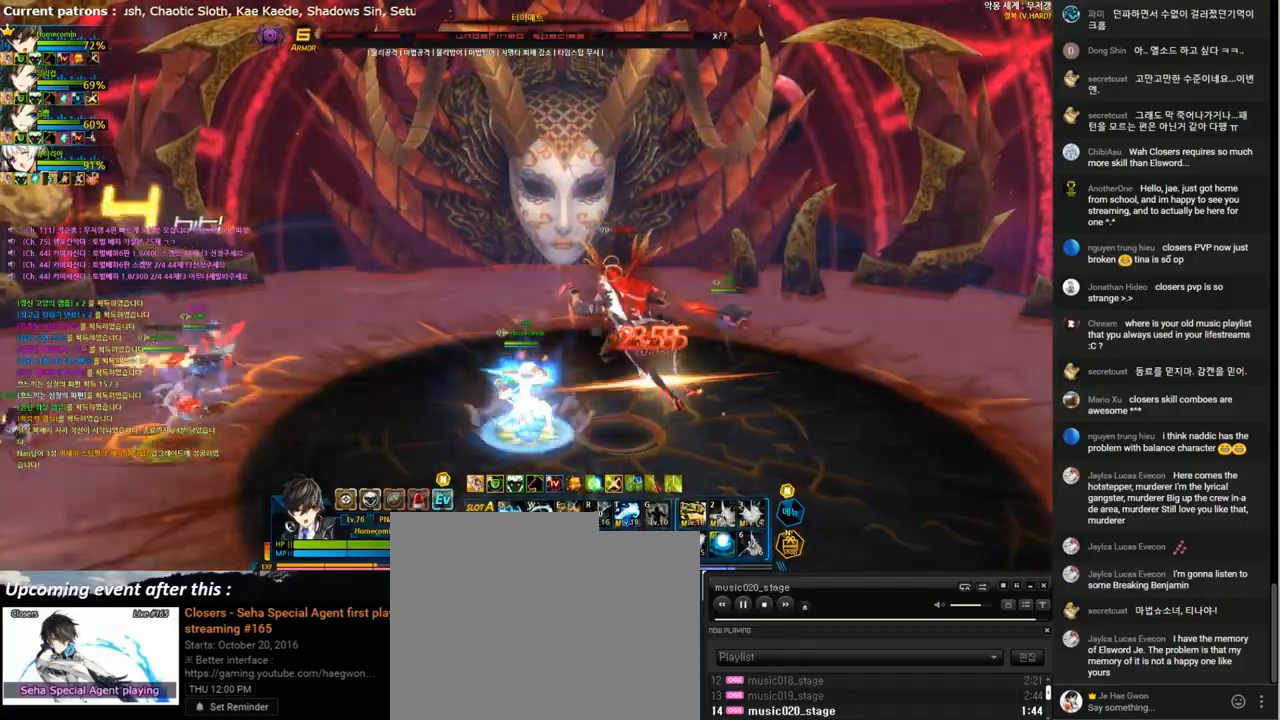
{"keys": [], "events": [[67, "right", "down"], [133, "x", "down"], [200, "z", "down"], [267, "x", "up"], [300, "z", "up"], [367, "right", "up"], [400, "d", "down"], [467, "d", "up"]]}
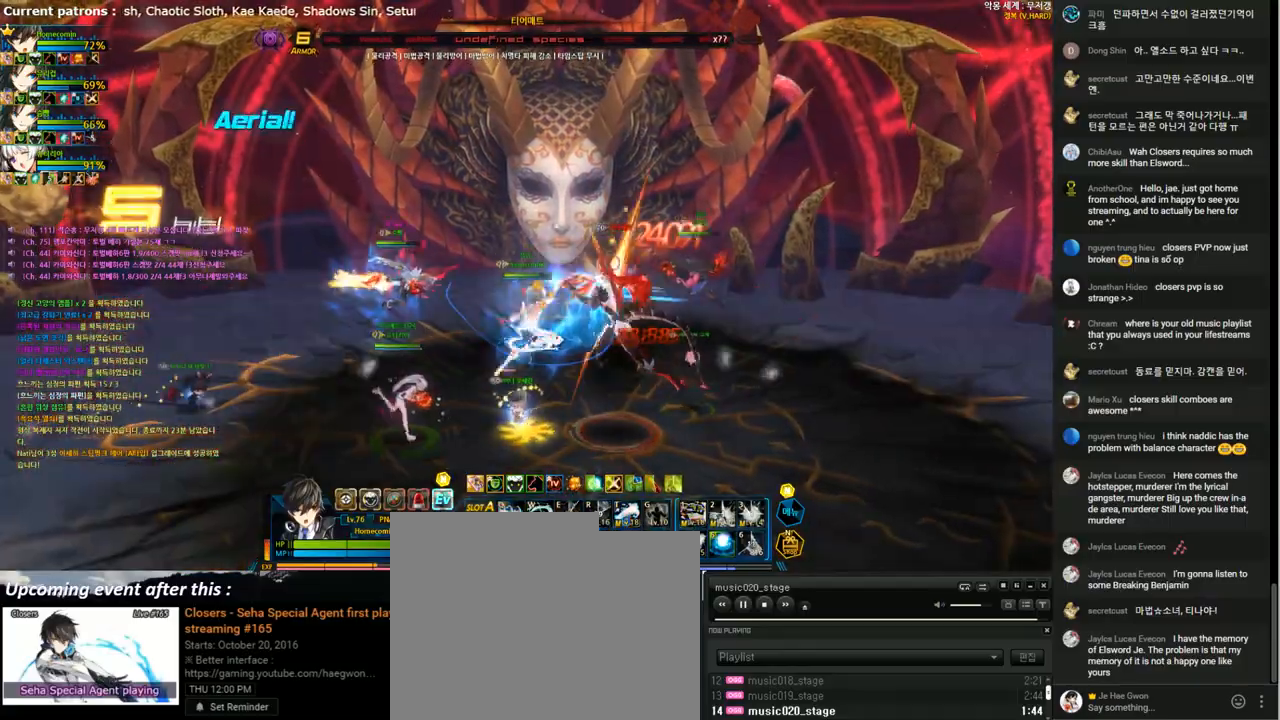
{"keys": [], "events": [[67, "d", "down"], [133, "d", "up"], [200, "d", "down"], [300, "d", "up"], [400, "d", "down"], [467, "d", "up"]]}
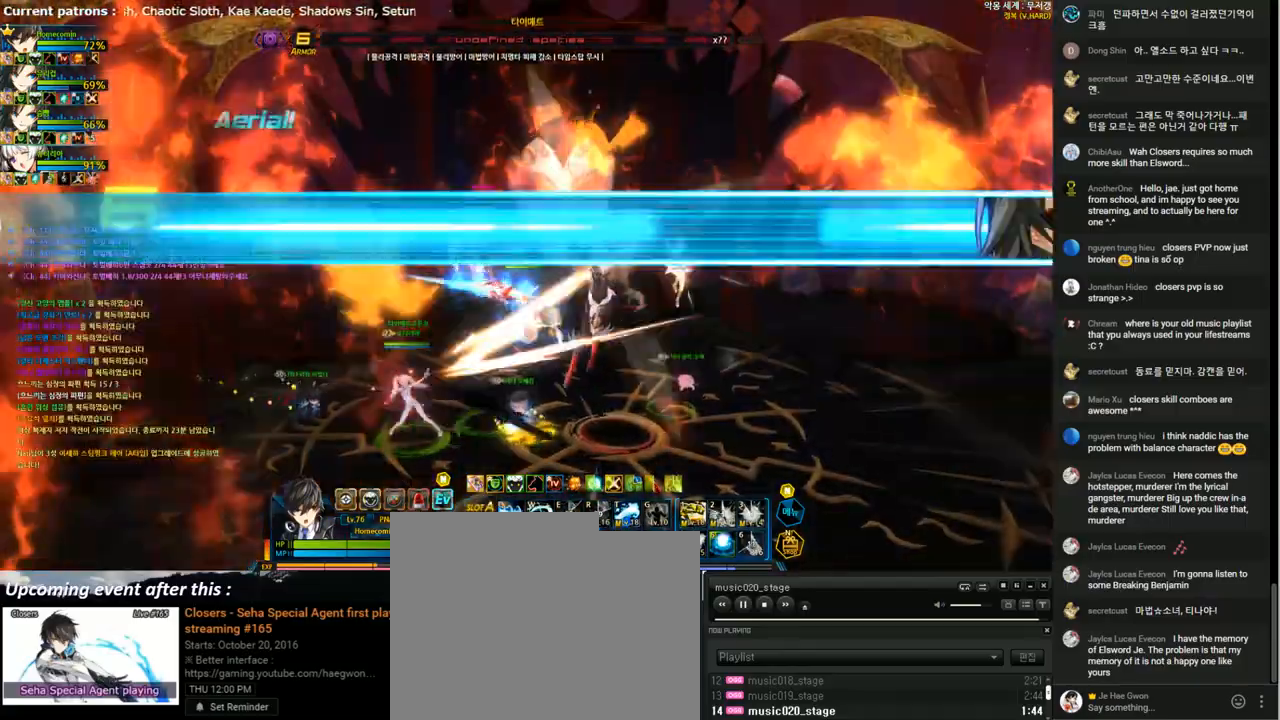
{"keys": ["left", "t"], "events": [[33, "d", "down"], [133, "d", "up"], [133, "left", "down"], [300, "t", "down"], [400, "t", "up"], [467, "t", "down"]]}
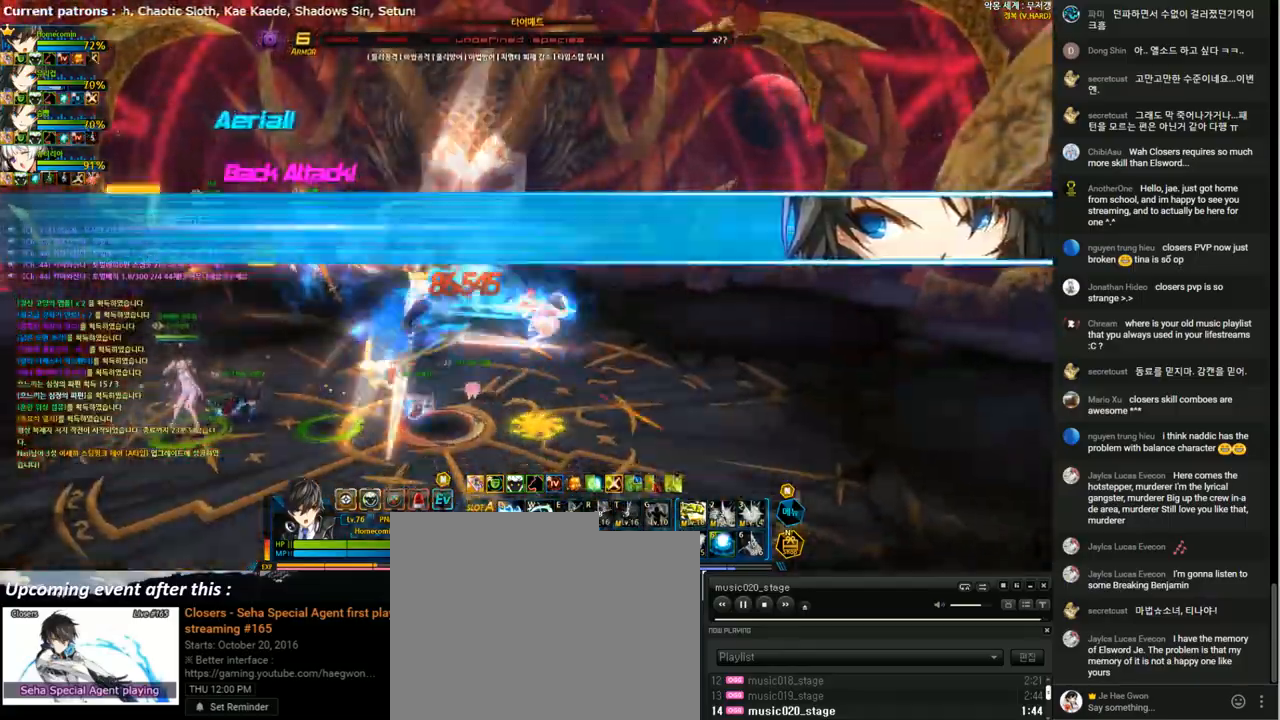
{"keys": ["t"], "events": [[33, "t", "up"], [100, "t", "down"], [167, "left", "up"], [200, "t", "up"], [267, "t", "down"], [367, "t", "up"], [433, "t", "down"]]}
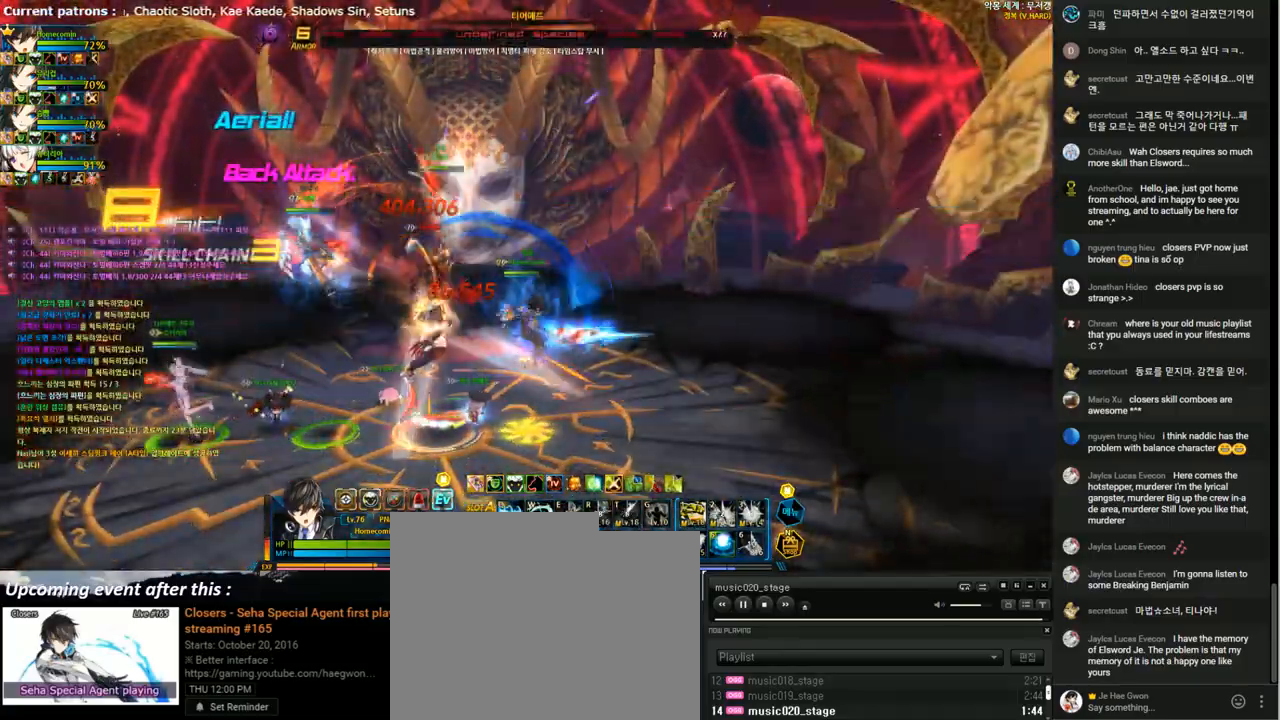
{"keys": ["t"], "events": [[33, "t", "up"], [100, "t", "down"], [200, "t", "up"], [267, "t", "down"], [367, "t", "up"], [467, "t", "down"]]}
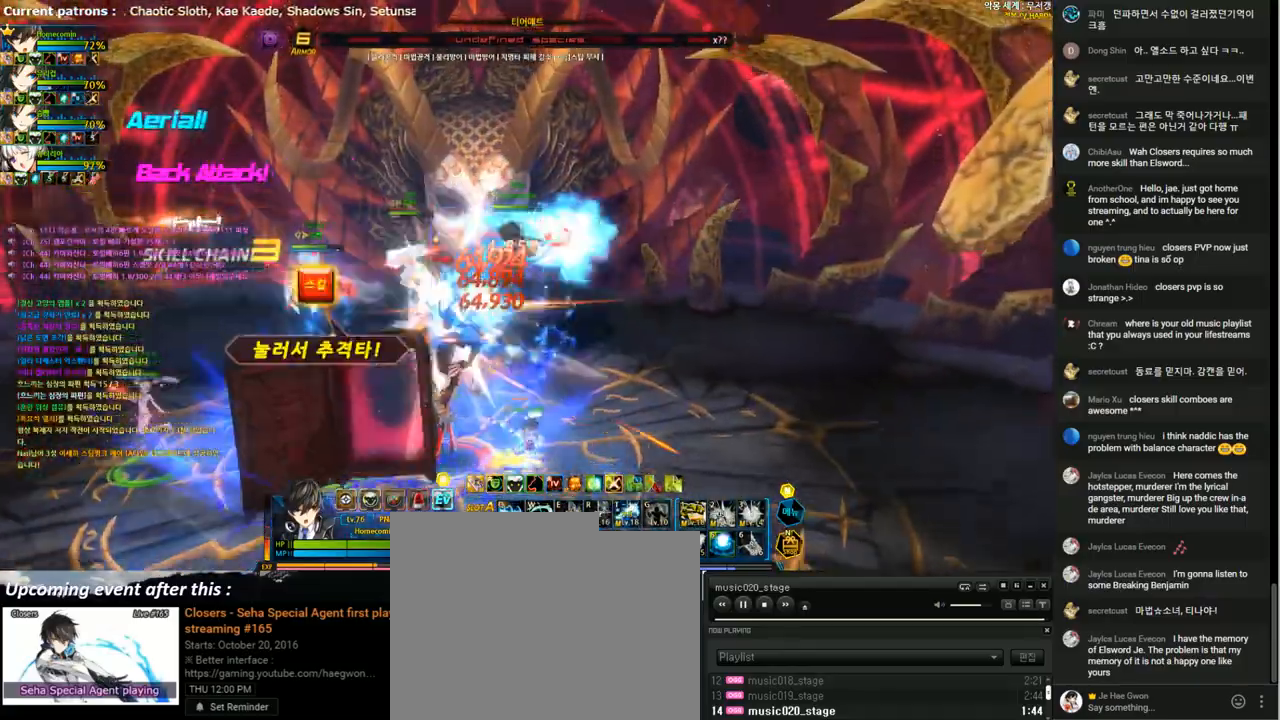
{"keys": ["right"], "events": [[67, "t", "up"], [133, "t", "down"], [233, "t", "up"], [300, "t", "down"], [400, "t", "up"], [500, "right", "down"]]}
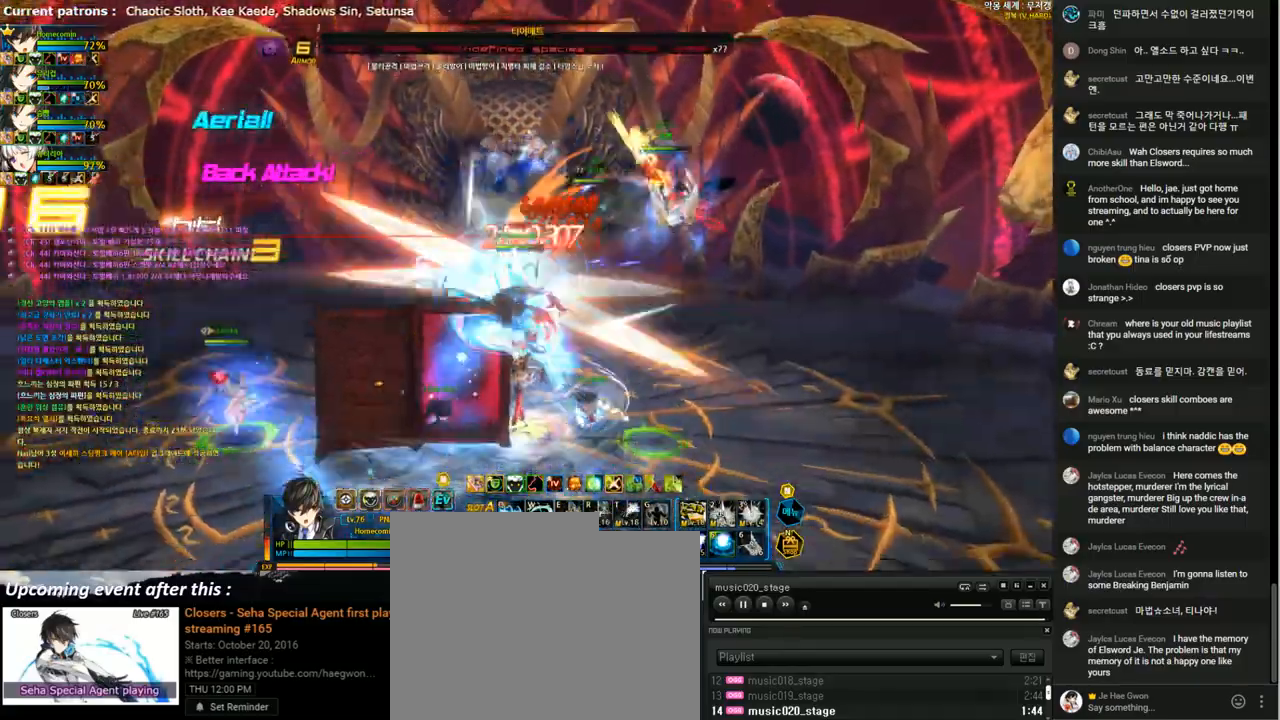
{"keys": ["q"], "events": [[33, "q", "down"], [100, "q", "up"], [167, "q", "down"], [200, "right", "up"], [267, "q", "up"], [333, "q", "down"], [400, "q", "up"], [500, "q", "down"]]}
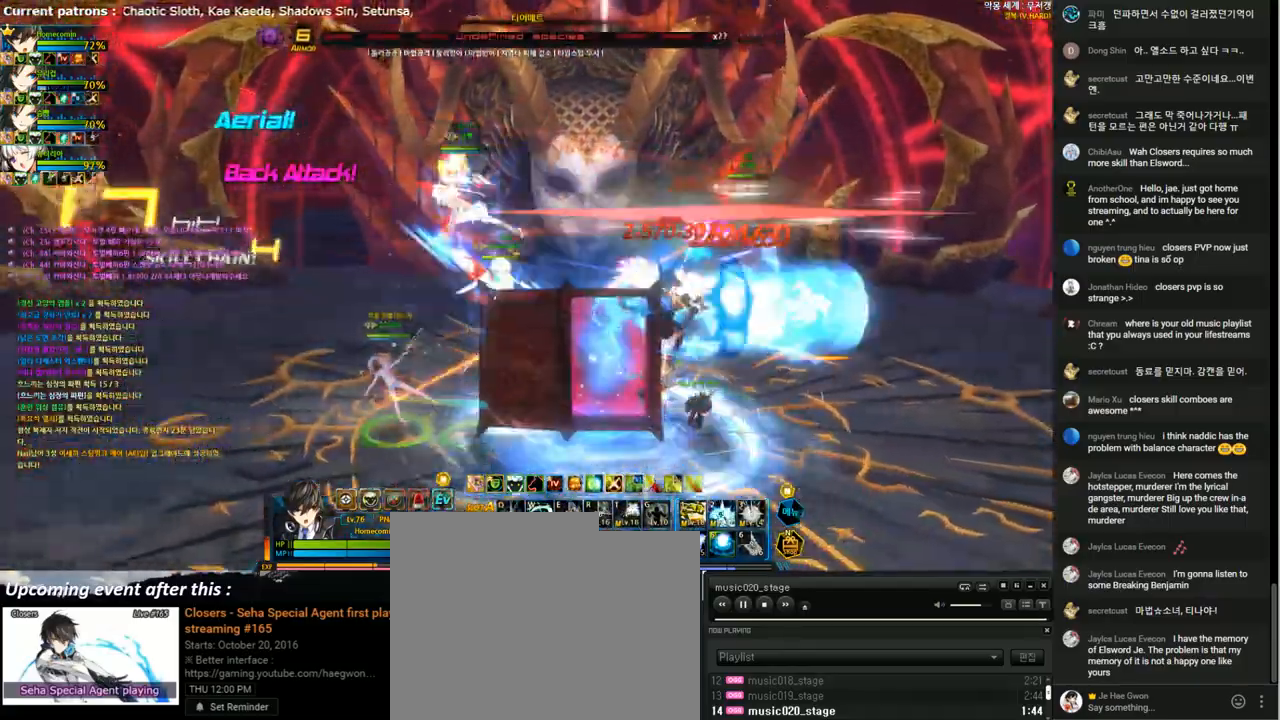
{"keys": ["right"], "events": [[33, "q", "up"], [133, "q", "down"], [200, "q", "up"], [200, "right", "down"], [300, "1", "down"], [400, "1", "up"]]}
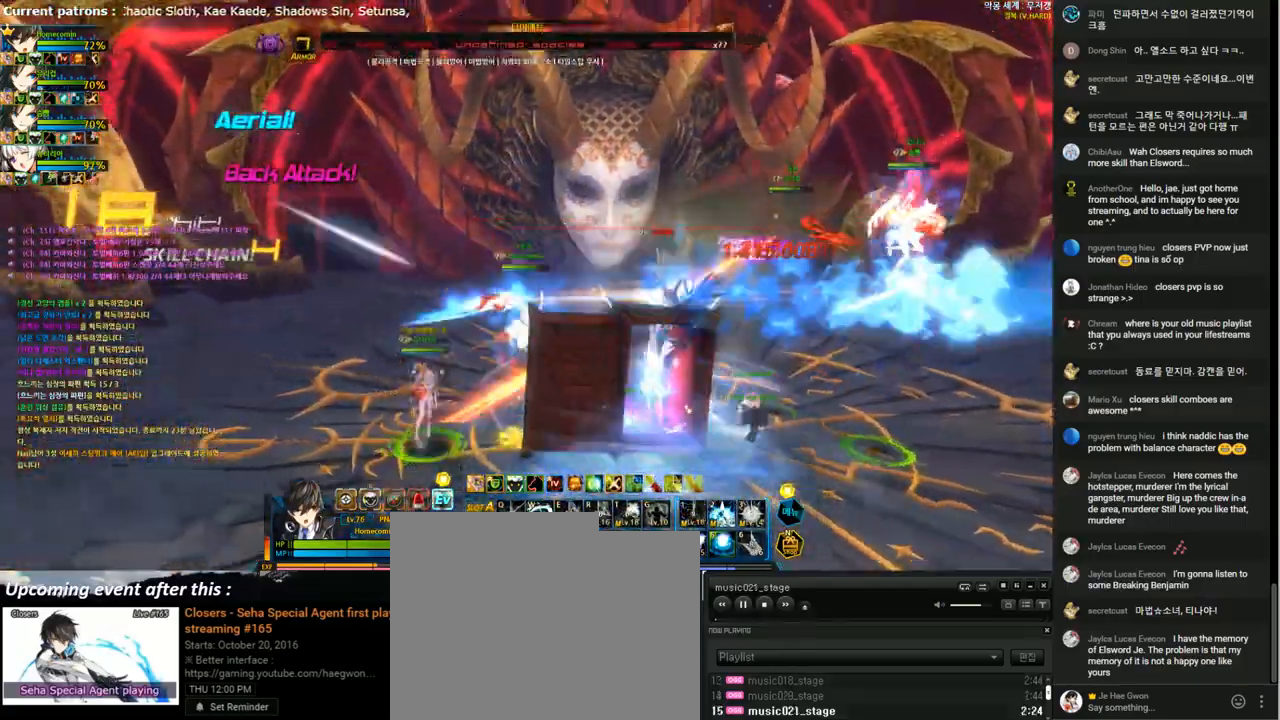
{"keys": [], "events": [[67, "right", "up"], [100, "left", "down"], [200, "1", "down"], [300, "1", "up"], [400, "1", "down"], [467, "1", "up"], [500, "left", "up"]]}
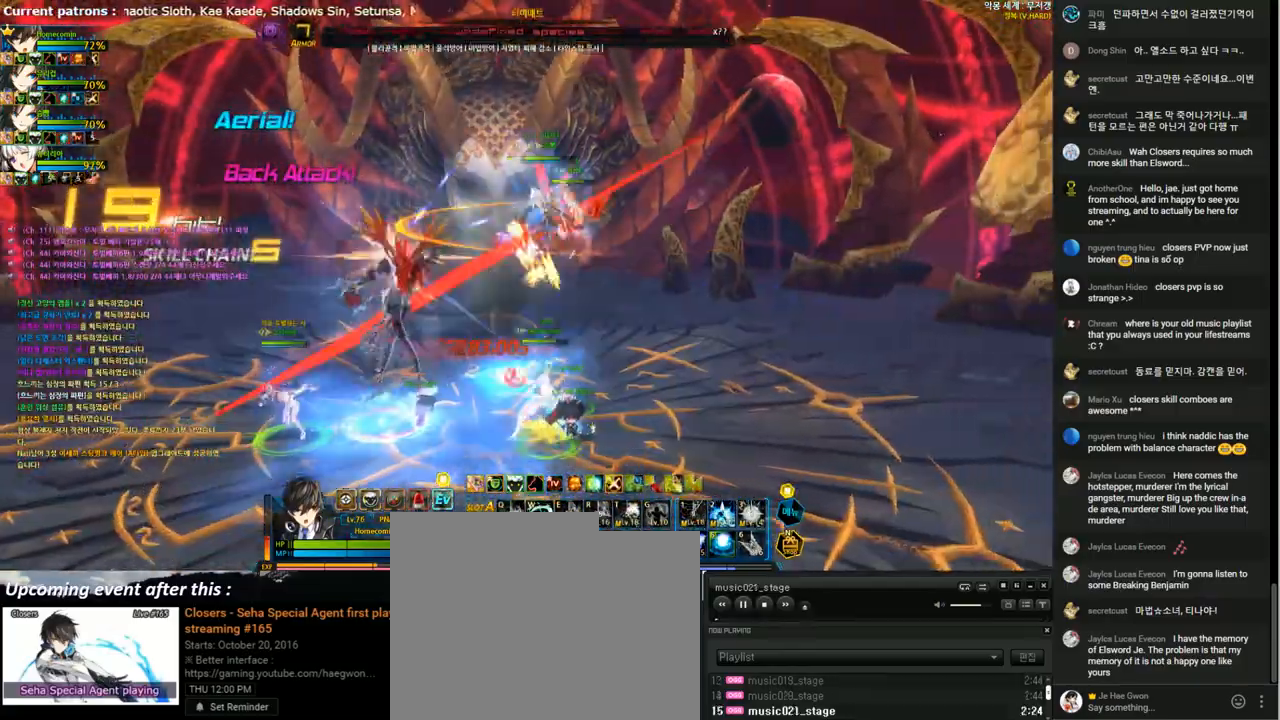
{"keys": ["left", "x", "z"], "events": [[200, "left", "down"], [267, "left", "up"], [333, "left", "down"], [433, "x", "down"], [500, "z", "down"]]}
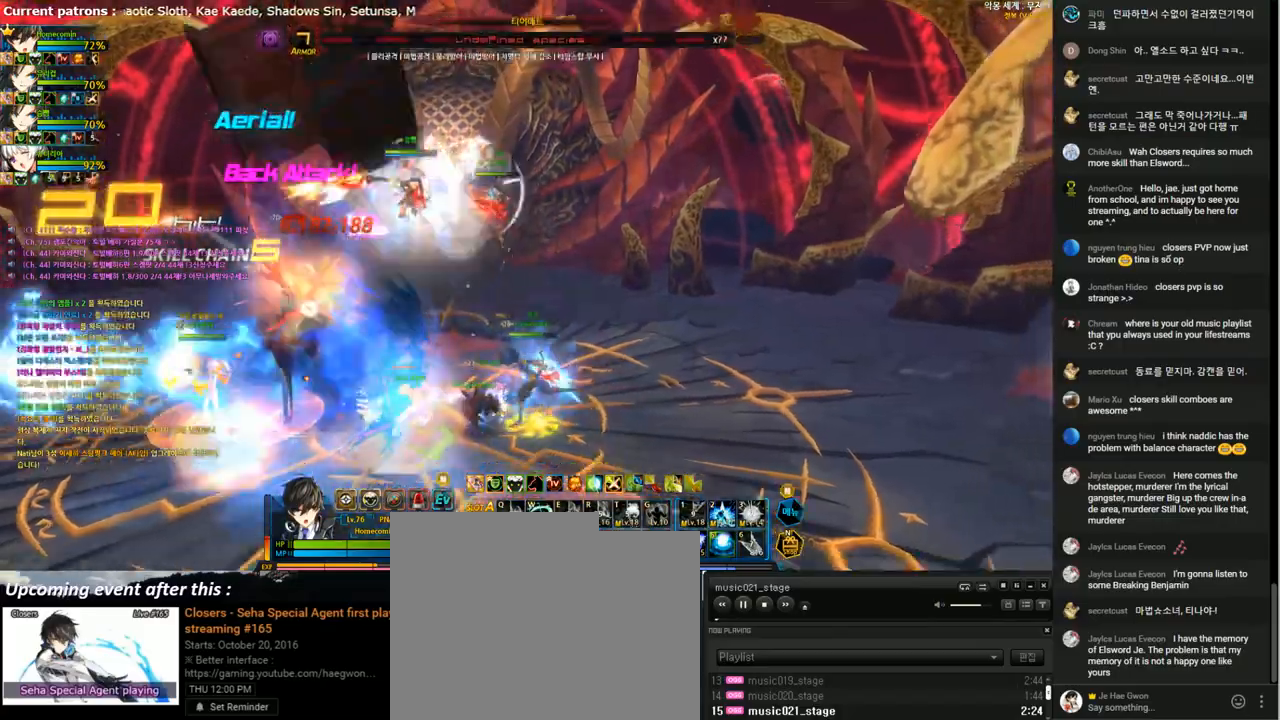
{"keys": ["a"], "events": [[33, "x", "up"], [67, "z", "up"], [133, "a", "down"], [233, "a", "up"], [300, "a", "down"], [300, "left", "up"], [400, "a", "up"], [467, "a", "down"]]}
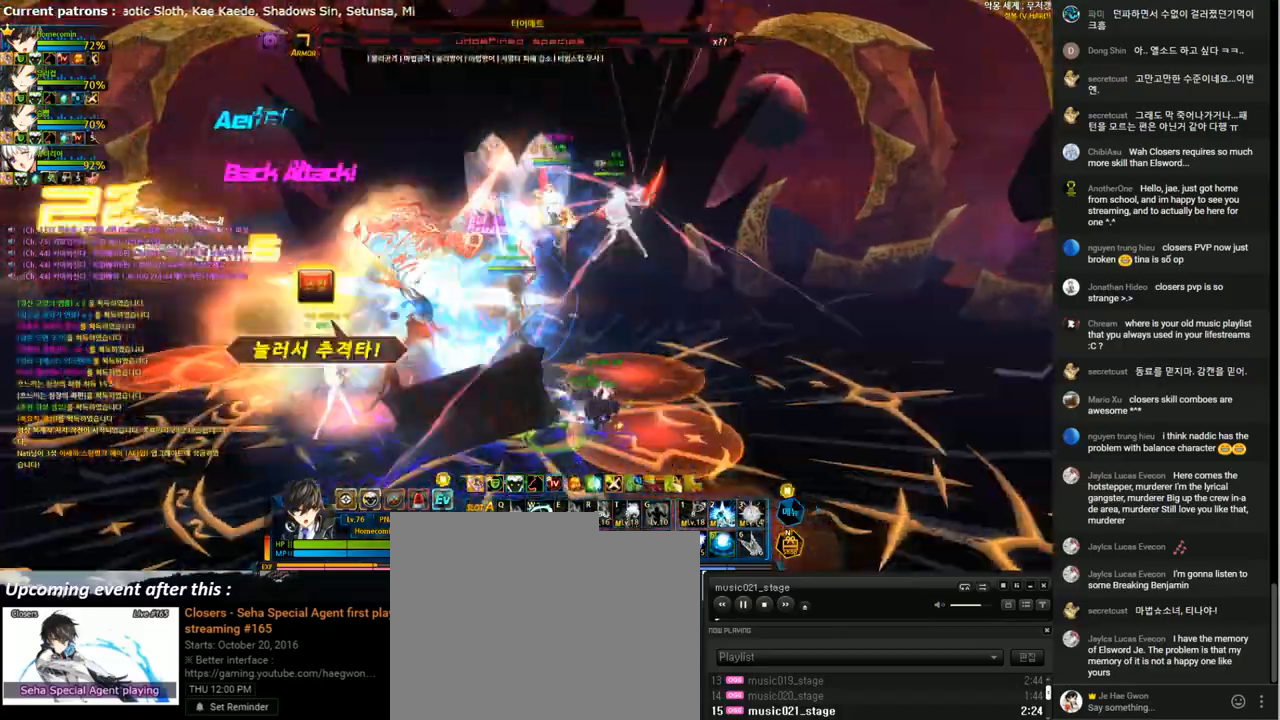
{"keys": ["2"], "events": [[33, "a", "up"], [133, "a", "down"], [200, "a", "up"], [467, "2", "down"]]}
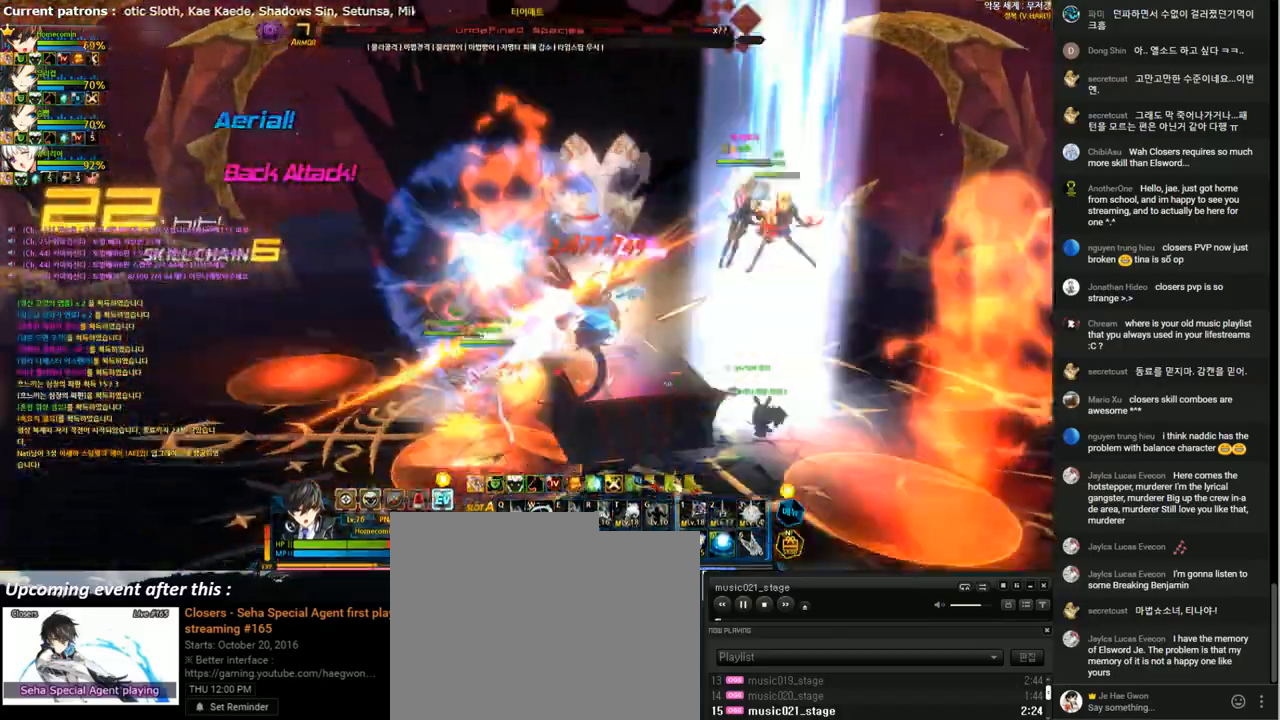
{"keys": ["4"], "events": [[33, "2", "up"], [133, "4", "down"], [200, "4", "up"], [267, "4", "down"], [400, "4", "up"], [467, "4", "down"]]}
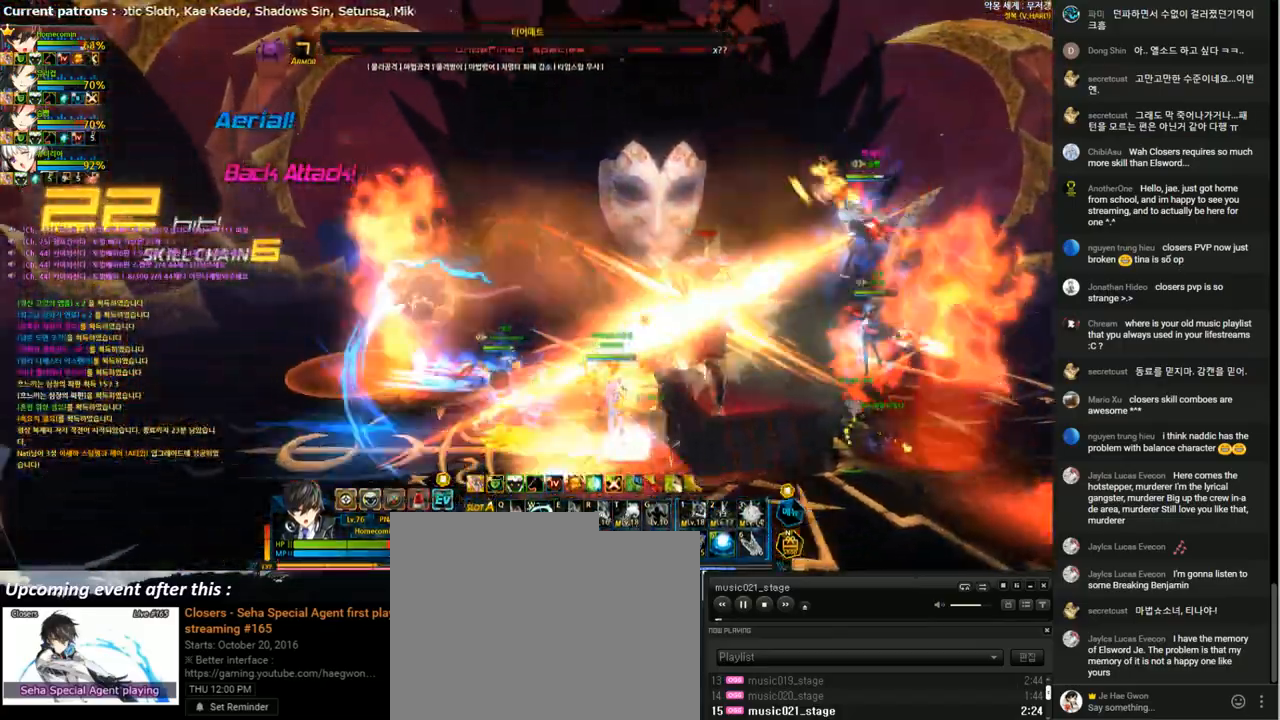
{"keys": ["4"], "events": [[67, "4", "up"], [133, "4", "down"], [200, "4", "up"], [267, "4", "down"], [367, "4", "up"], [433, "4", "down"]]}
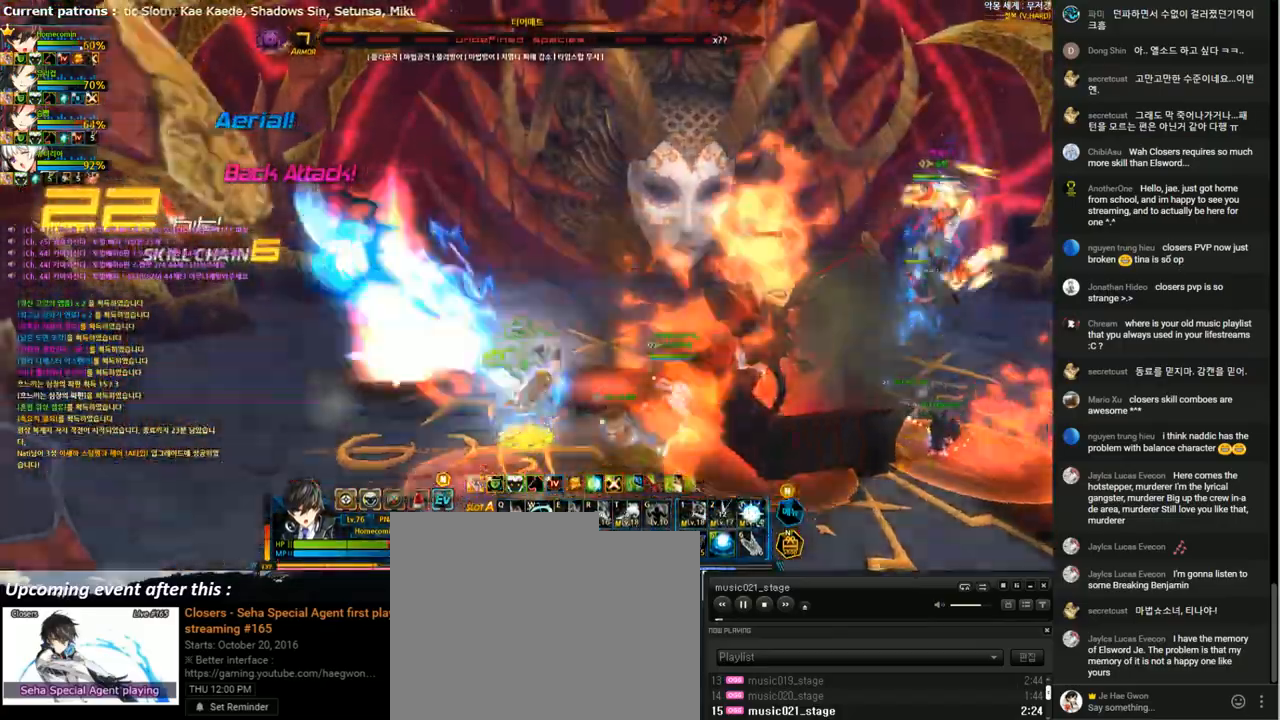
{"keys": ["4"], "events": [[33, "4", "up"], [100, "4", "down"], [200, "4", "up"], [300, "4", "down"], [400, "4", "up"], [467, "4", "down"]]}
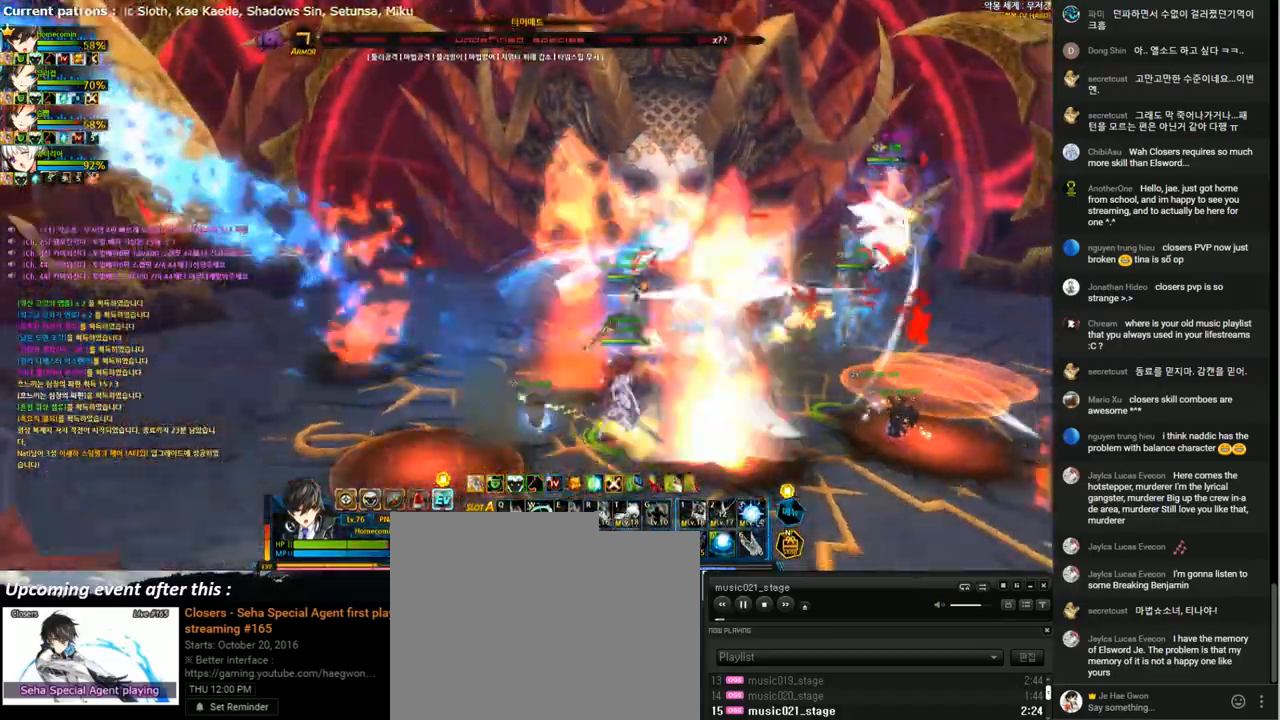
{"keys": ["5"], "events": [[67, "4", "up"], [133, "4", "down"], [233, "4", "up"], [500, "5", "down"]]}
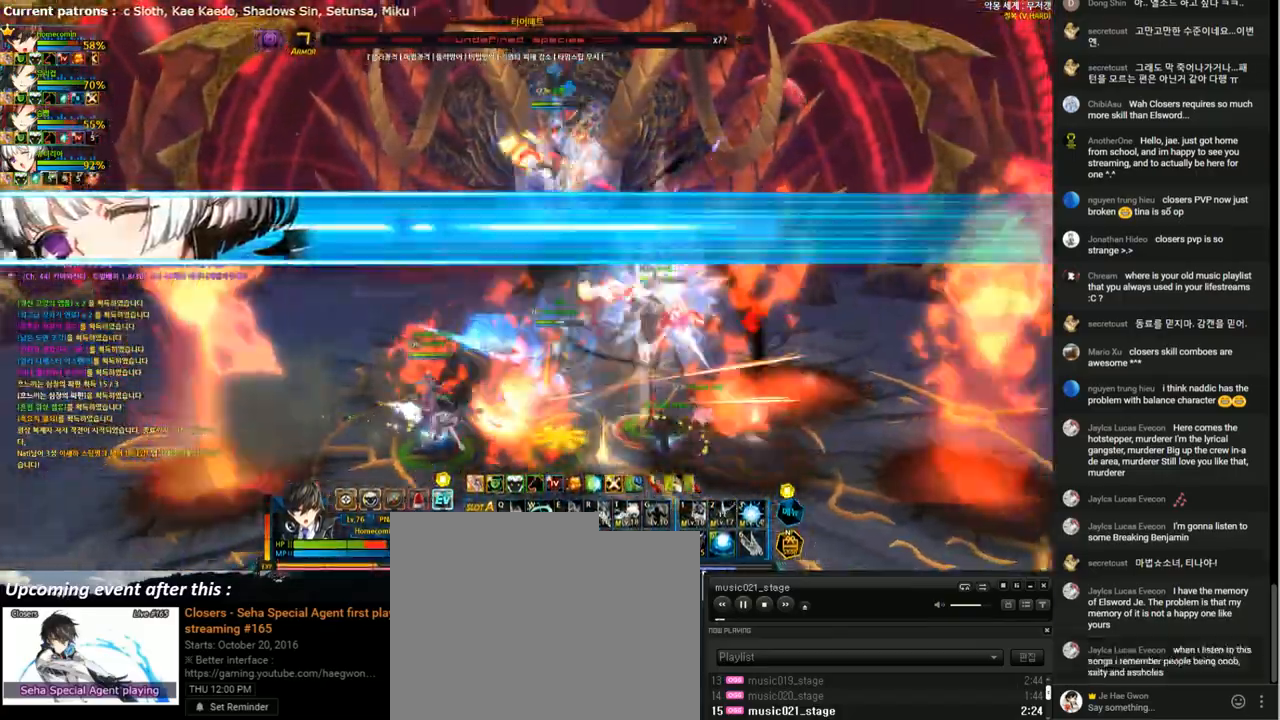
{"keys": ["right", "x", "z"], "events": [[100, "5", "up"], [200, "right", "down"], [267, "right", "up"], [333, "right", "down"], [400, "x", "down"], [467, "z", "down"]]}
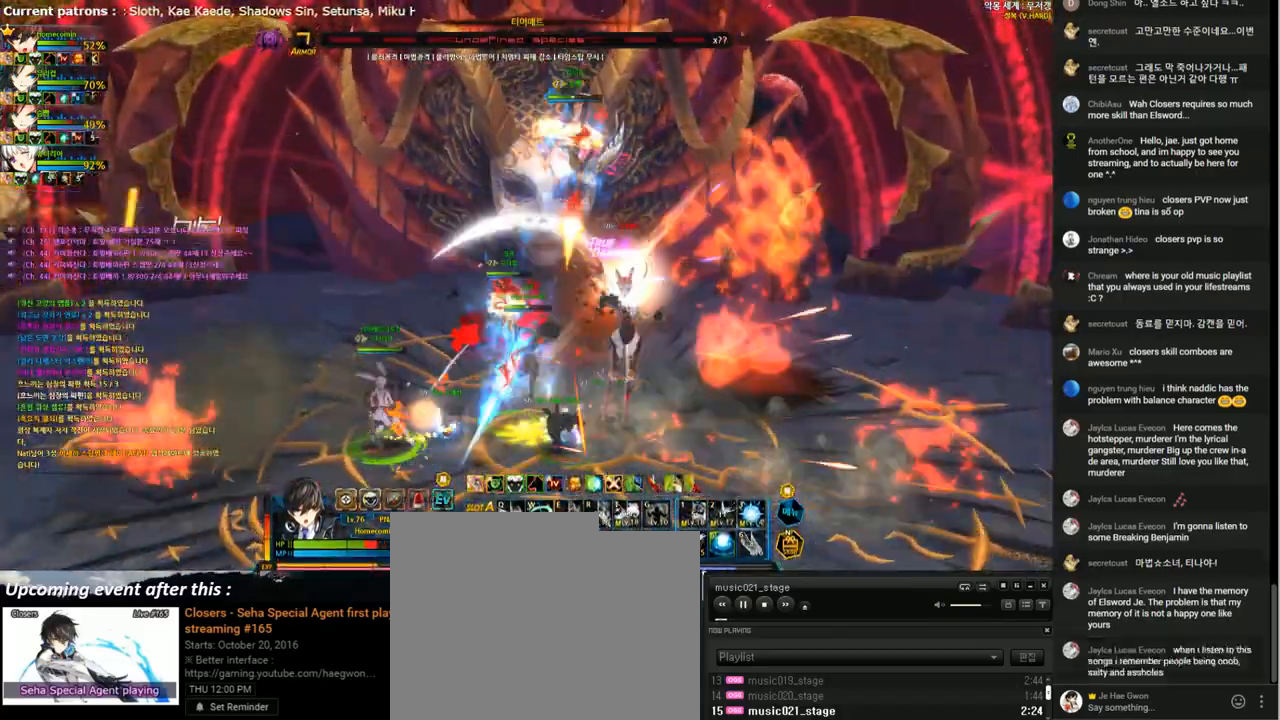
{"keys": ["a"], "events": [[33, "x", "up"], [67, "right", "up"], [67, "z", "up"], [100, "a", "down"], [200, "a", "up"], [267, "a", "down"], [367, "a", "up"], [467, "a", "down"]]}
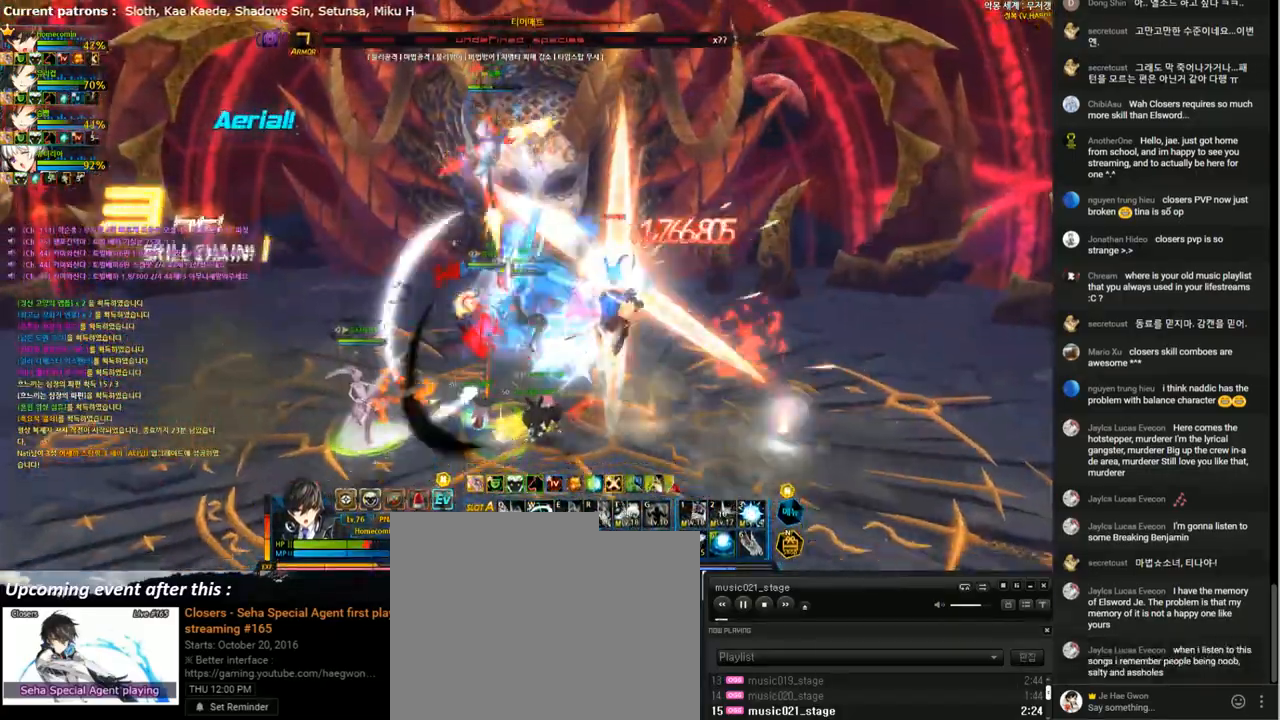
{"keys": ["left"], "events": [[33, "a", "up"], [100, "a", "down"], [167, "a", "up"], [233, "a", "down"], [333, "a", "up"], [500, "left", "down"]]}
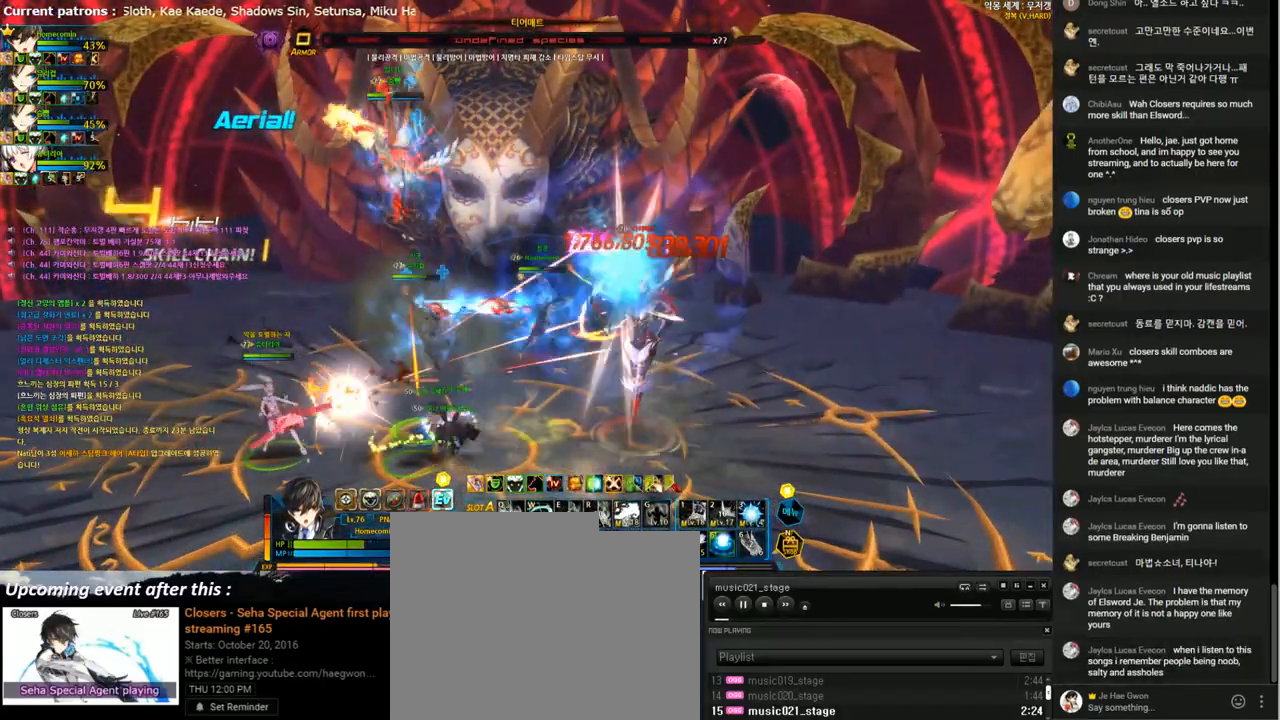
{"keys": [], "events": [[100, "left", "up"], [200, "left", "down"], [267, "left", "up"], [400, "right", "down"], [467, "right", "up"]]}
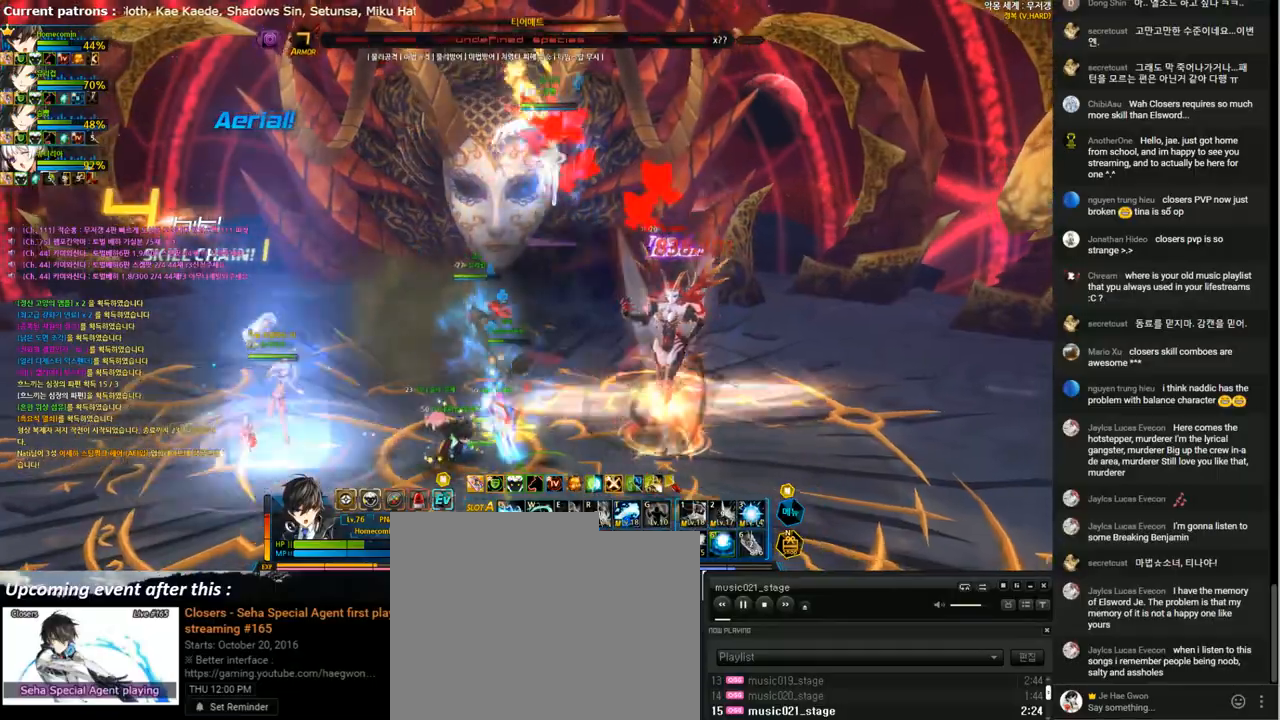
{"keys": ["right"], "events": [[33, "right", "down"], [100, "x", "down"], [133, "z", "down"], [233, "x", "up"], [233, "z", "up"], [367, "3", "down"], [433, "3", "up"]]}